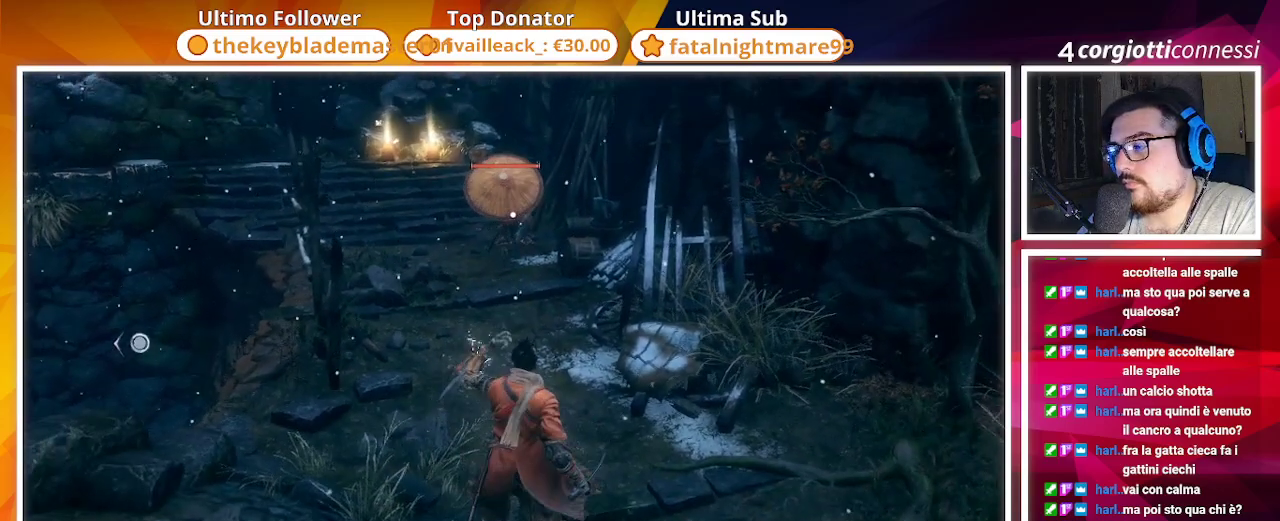
Gameplay with a controller (PlayStation layout); each line is a JSON object with the inputs held at the frame after it (dt_ms = milliseconds from this image to that frame). "events" lists button and stick changes between this image and that frame as [ms after this image, input, new state], when the widget could be followed in between.
{"dt_ms": 500, "buttons": [], "left_stick": "center", "right_stick": "center", "events": [[167, "R2", "up"]]}
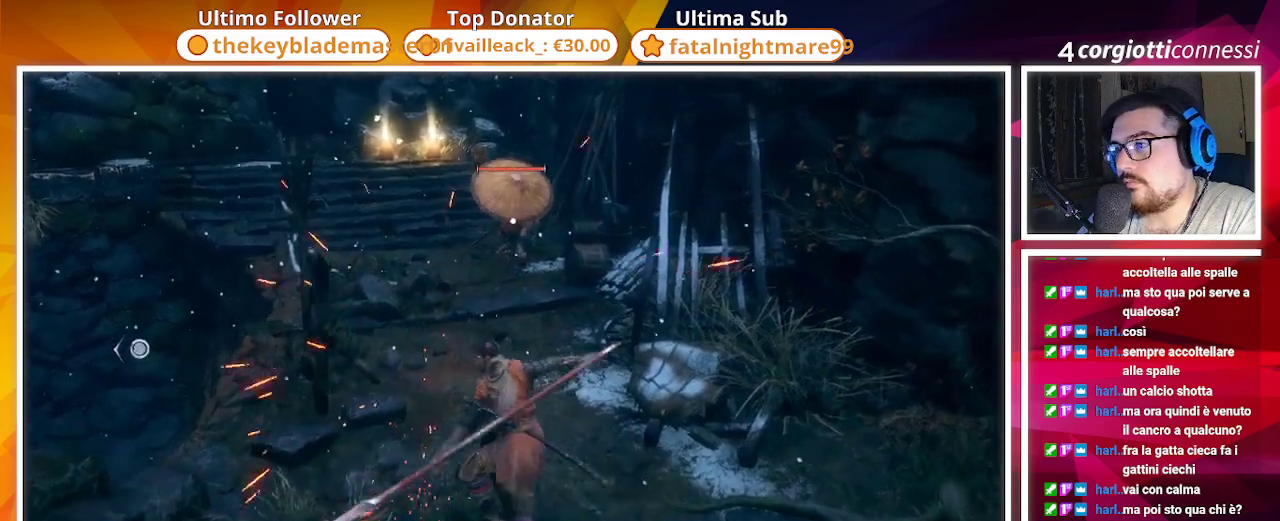
{"dt_ms": 500, "buttons": [], "left_stick": "center", "right_stick": "center", "events": []}
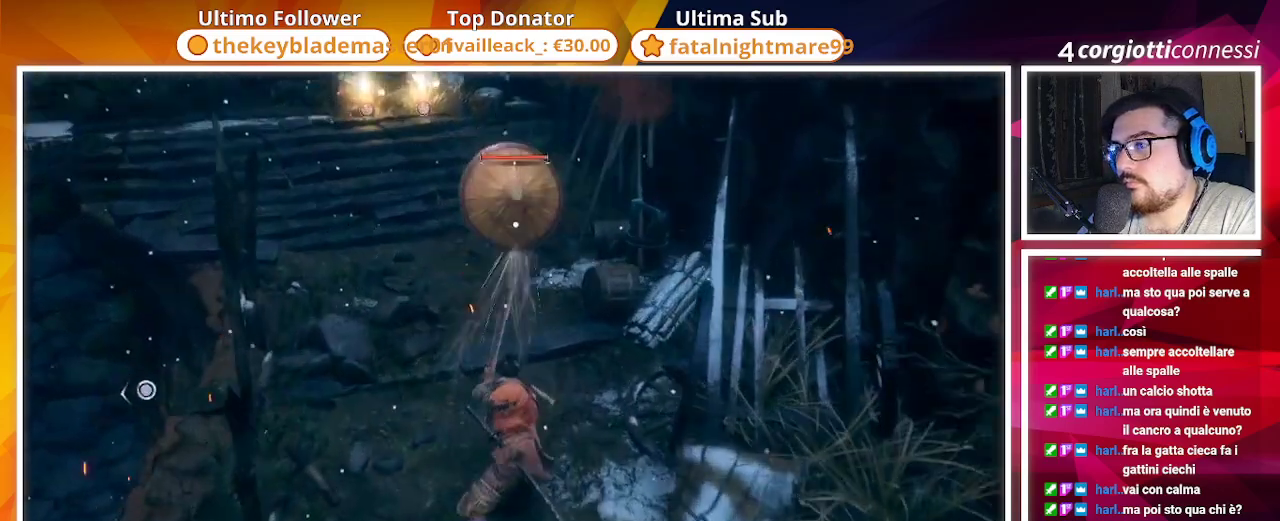
{"dt_ms": 500, "buttons": [], "left_stick": "center", "right_stick": "center", "events": [[183, "R2", "down"], [300, "R2", "up"]]}
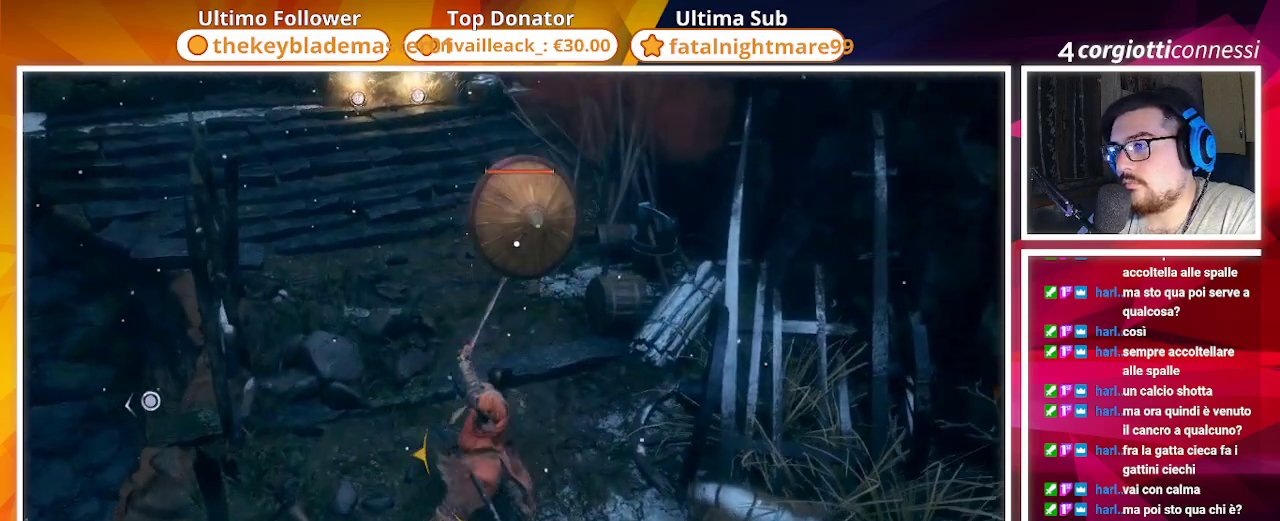
{"dt_ms": 500, "buttons": ["R1"], "left_stick": "center", "right_stick": "center", "events": [[233, "R1", "down"], [367, "R1", "up"], [450, "R1", "down"]]}
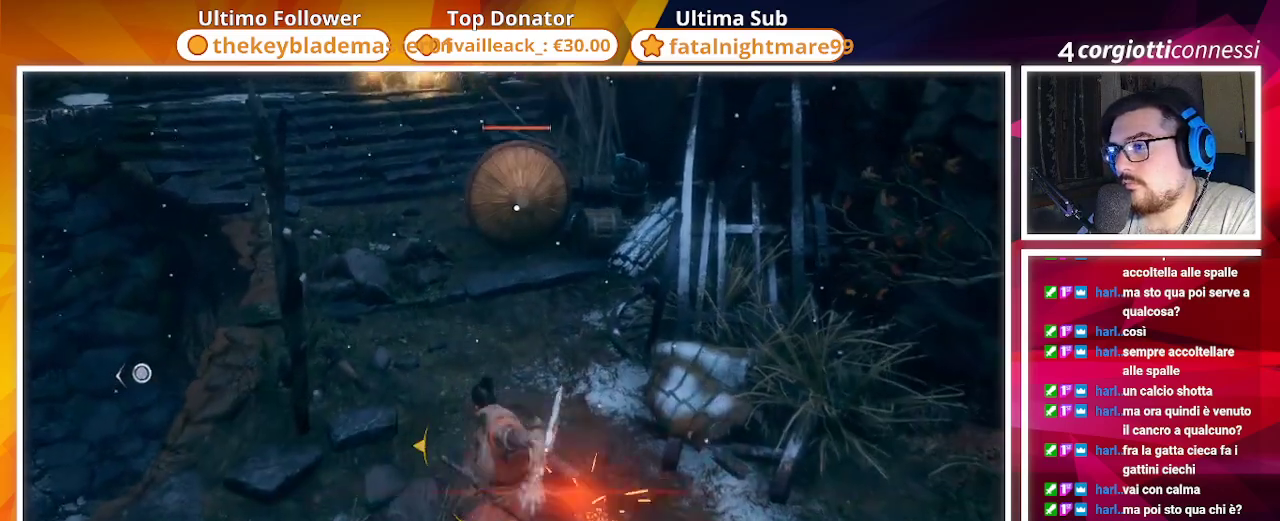
{"dt_ms": 500, "buttons": [], "left_stick": "center", "right_stick": "center"}
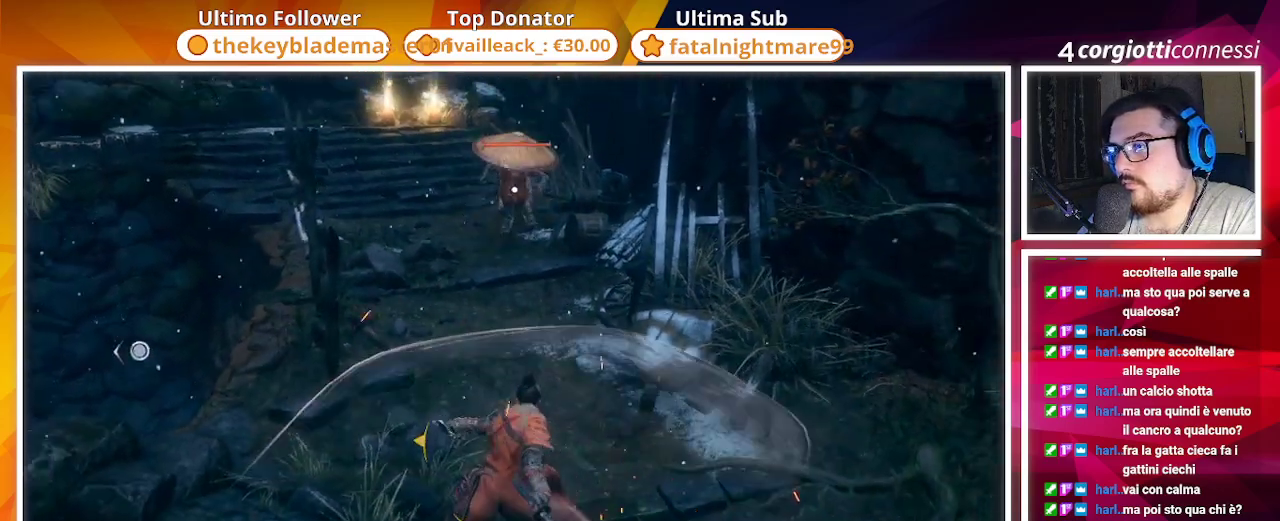
{"dt_ms": 500, "buttons": [], "left_stick": "center", "right_stick": "center", "events": [[50, "left_stick", "down"], [200, "START", "down"], [200, "left_stick", "center"], [317, "START", "up"]]}
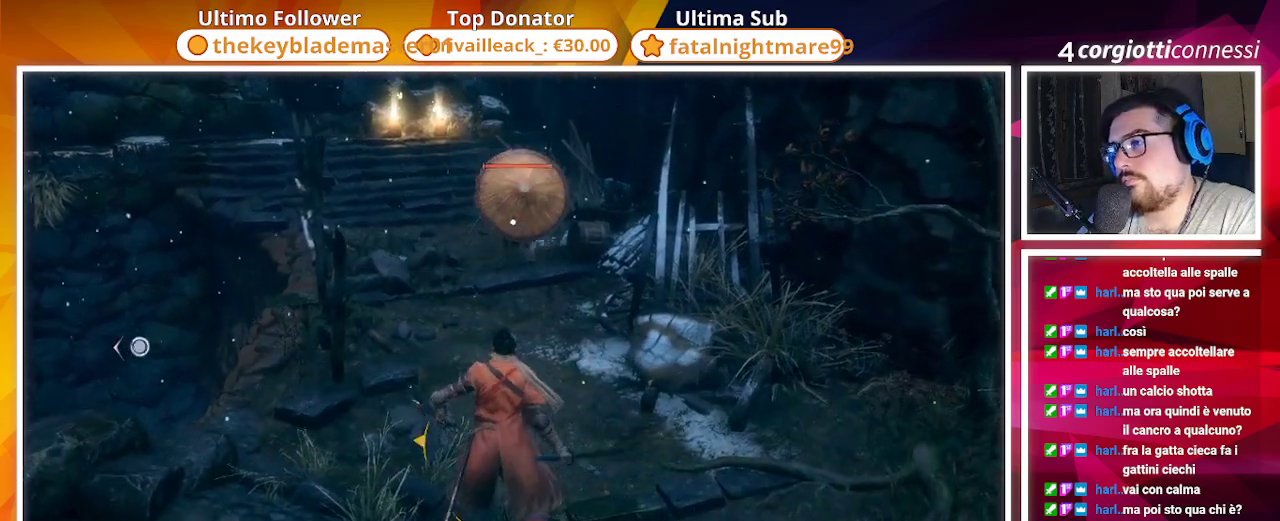
{"dt_ms": 500, "buttons": ["START"], "left_stick": "center", "right_stick": "center", "events": [[233, "START", "down"]]}
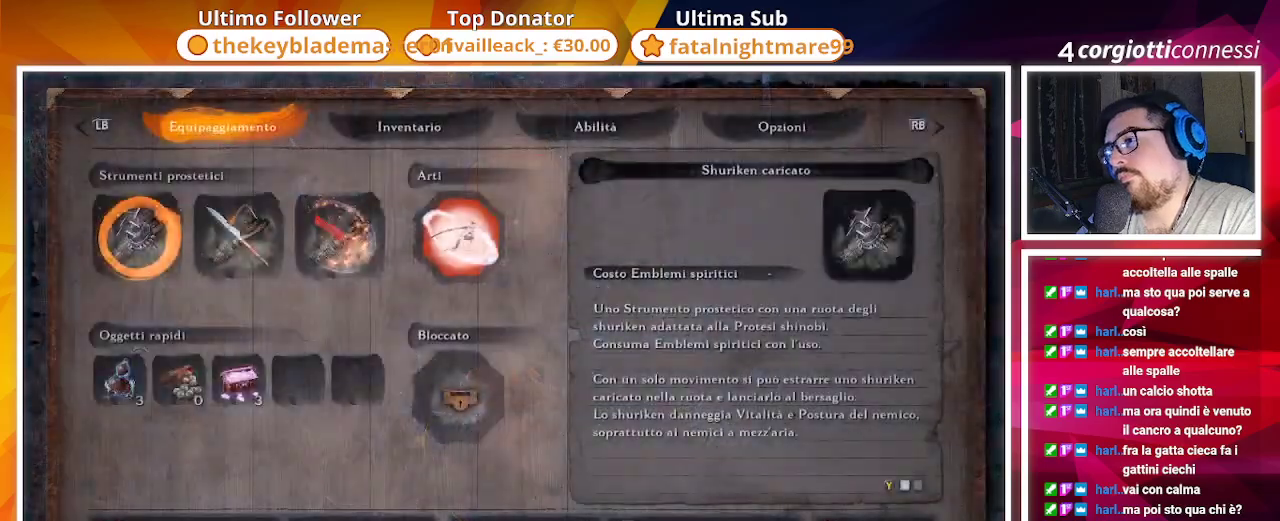
{"dt_ms": 500, "buttons": ["DPAD_RIGHT"], "left_stick": "center", "right_stick": "center", "events": [[17, "START", "up"], [300, "DPAD_RIGHT", "down"], [383, "DPAD_RIGHT", "up"], [467, "DPAD_RIGHT", "down"]]}
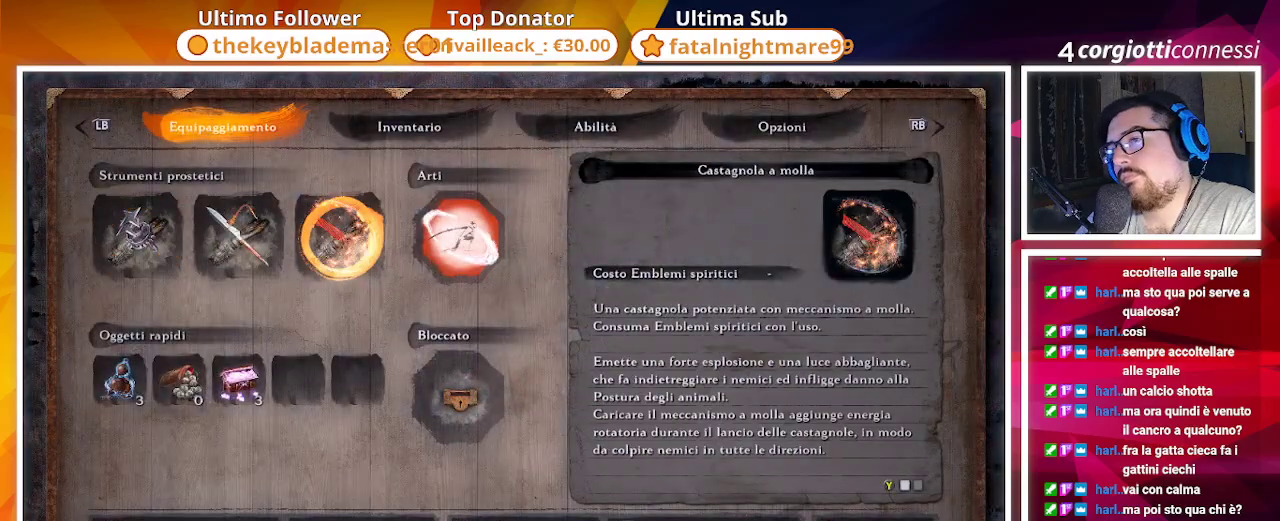
{"dt_ms": 500, "buttons": [], "left_stick": "center", "right_stick": "center", "events": [[67, "DPAD_RIGHT", "up"], [317, "CROSS", "down"], [467, "CROSS", "up"]]}
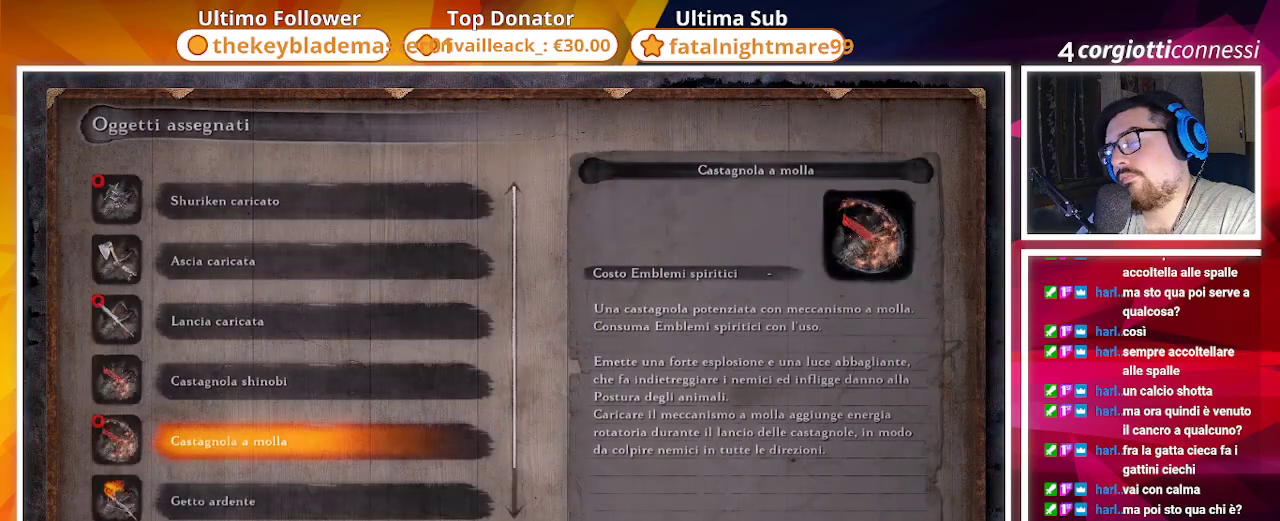
{"dt_ms": 500, "buttons": [], "left_stick": "center", "right_stick": "center", "events": [[350, "DPAD_UP", "down"], [433, "DPAD_UP", "up"]]}
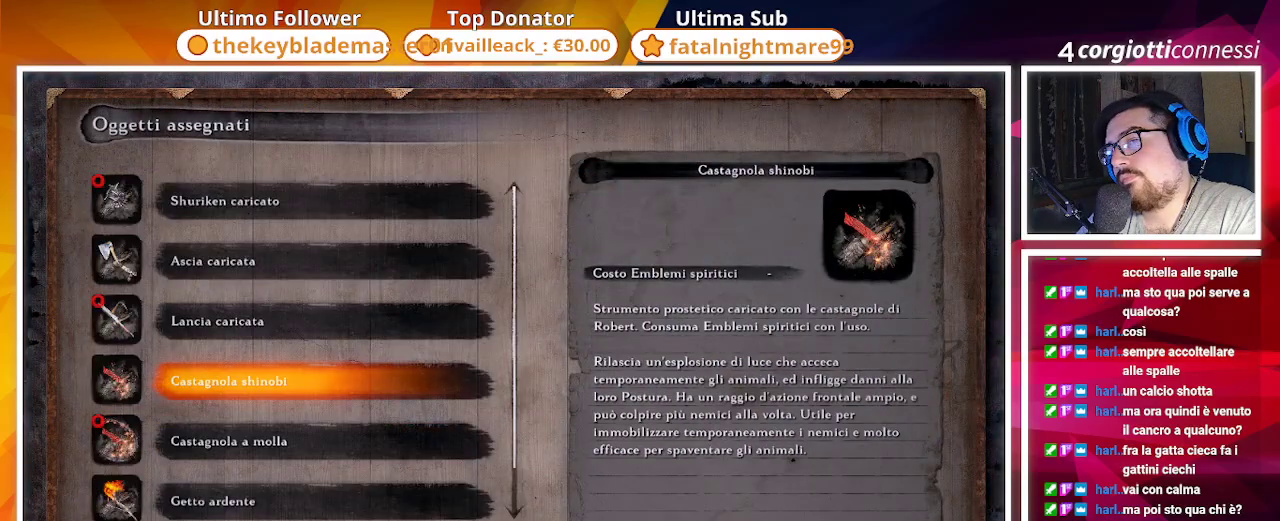
{"dt_ms": 500, "buttons": ["CIRCLE"], "left_stick": "center", "right_stick": "center", "events": [[33, "DPAD_UP", "down"], [100, "DPAD_UP", "up"], [167, "DPAD_UP", "down"], [250, "CROSS", "down"], [283, "DPAD_UP", "up"], [350, "CROSS", "up"], [450, "CIRCLE", "down"]]}
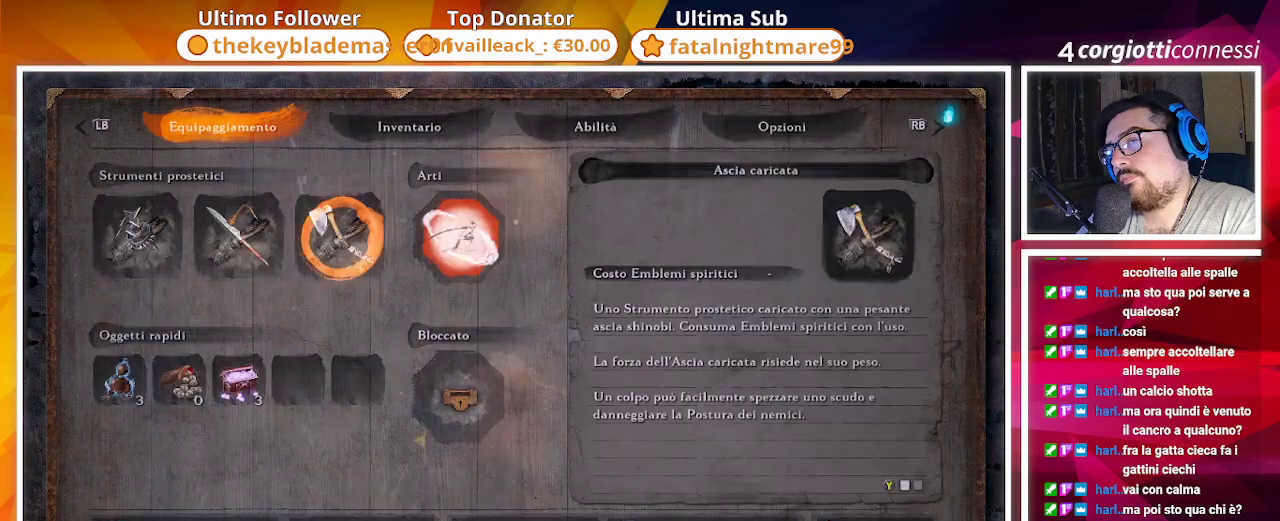
{"dt_ms": 1000, "buttons": ["R2"], "left_stick": "down", "right_stick": "center"}
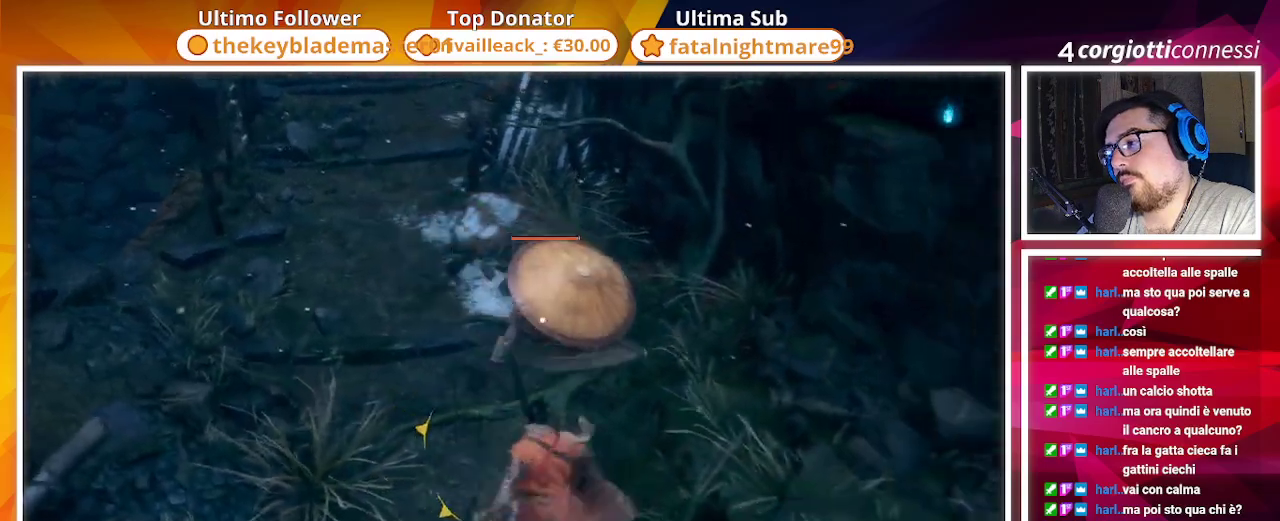
{"dt_ms": 500, "buttons": [], "left_stick": "center", "right_stick": "center", "events": [[300, "R2", "up"], [333, "left_stick", "center"]]}
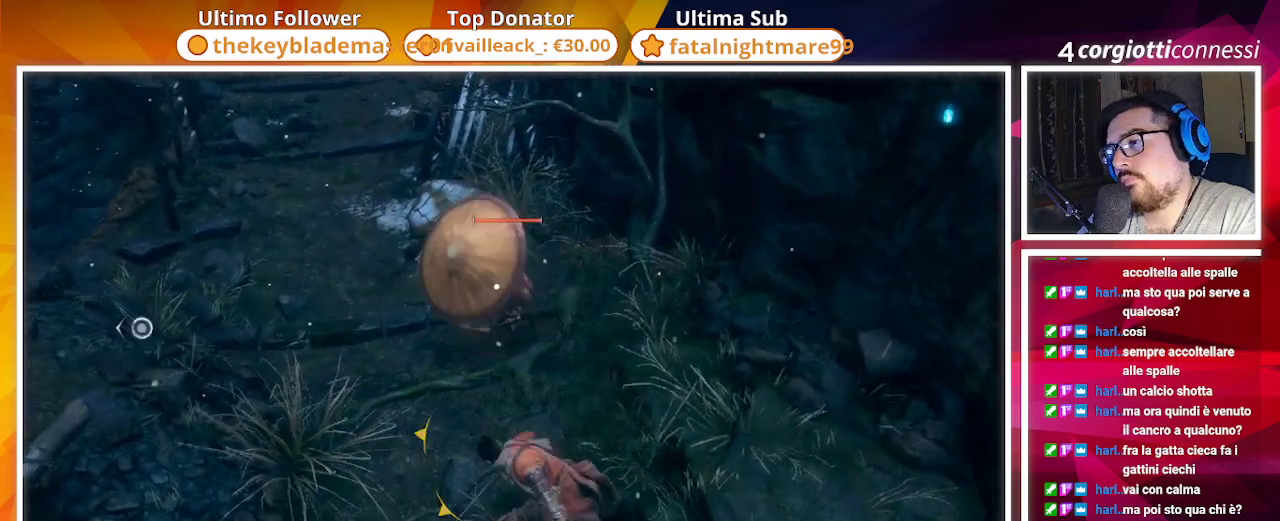
{"dt_ms": 500, "buttons": [], "left_stick": "center", "right_stick": "center", "events": []}
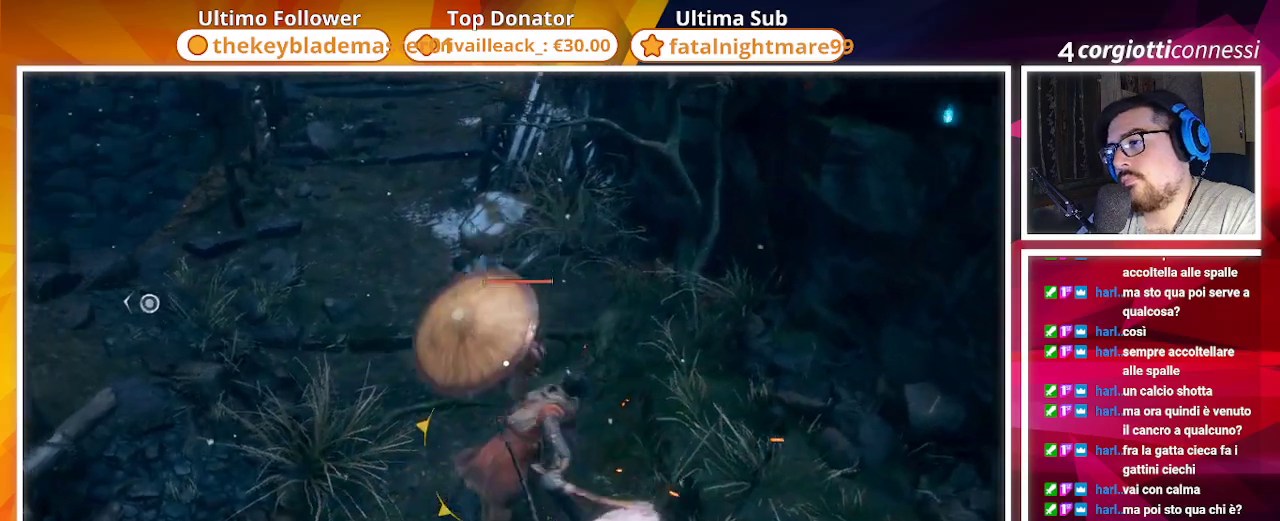
{"dt_ms": 500, "buttons": [], "left_stick": "center", "right_stick": "center", "events": []}
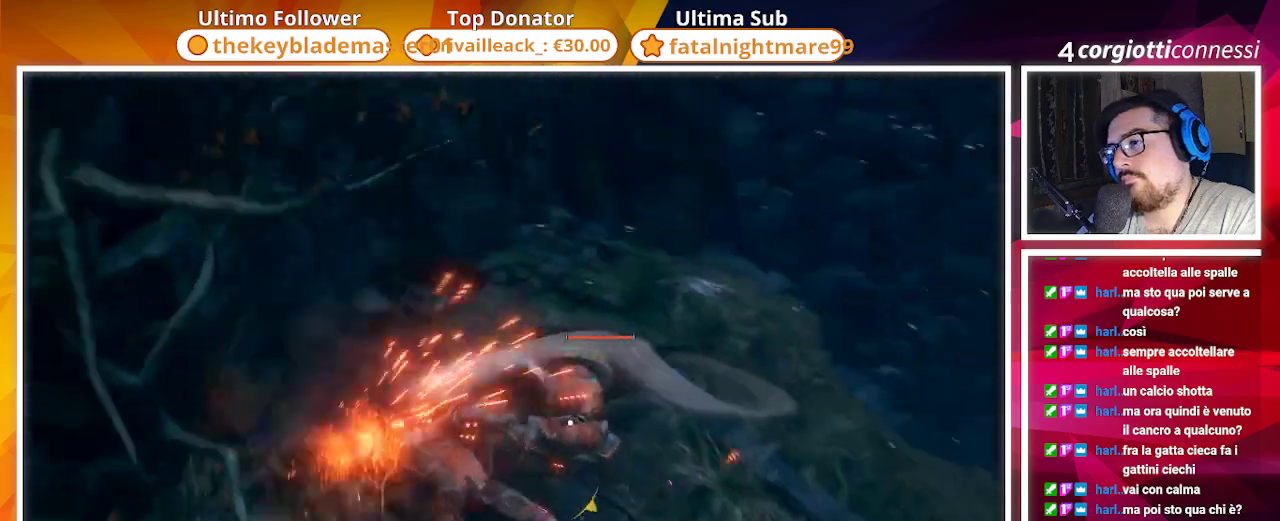
{"dt_ms": 500, "buttons": ["R1"], "left_stick": "center", "right_stick": "center"}
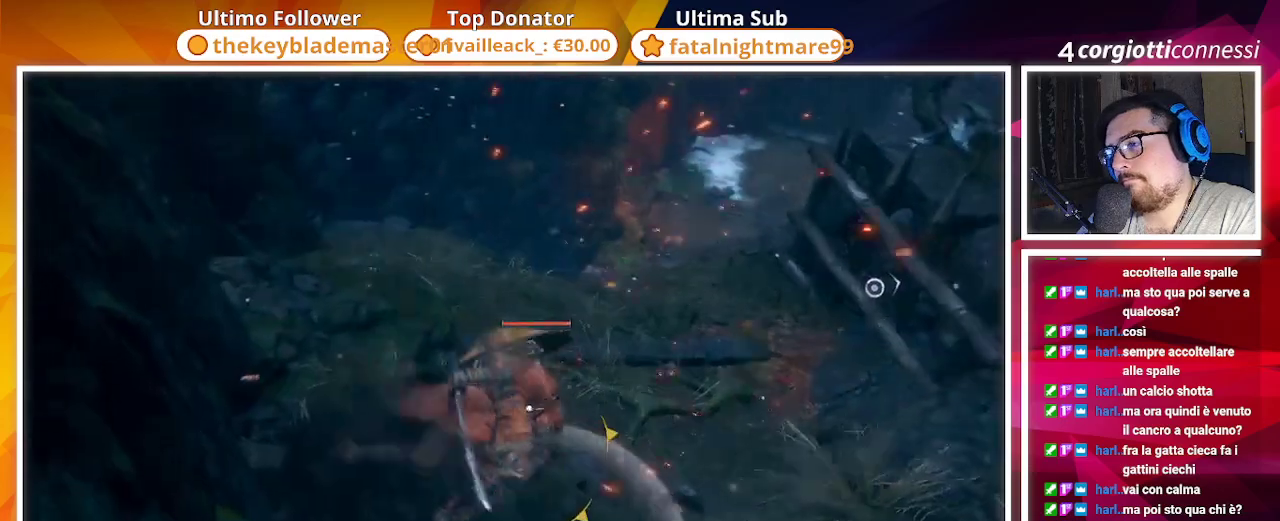
{"dt_ms": 500, "buttons": ["R1"], "left_stick": "center", "right_stick": "center", "events": [[83, "R1", "up"], [133, "R1", "down"], [233, "R1", "up"], [300, "R1", "down"], [433, "R1", "up"], [500, "R1", "down"]]}
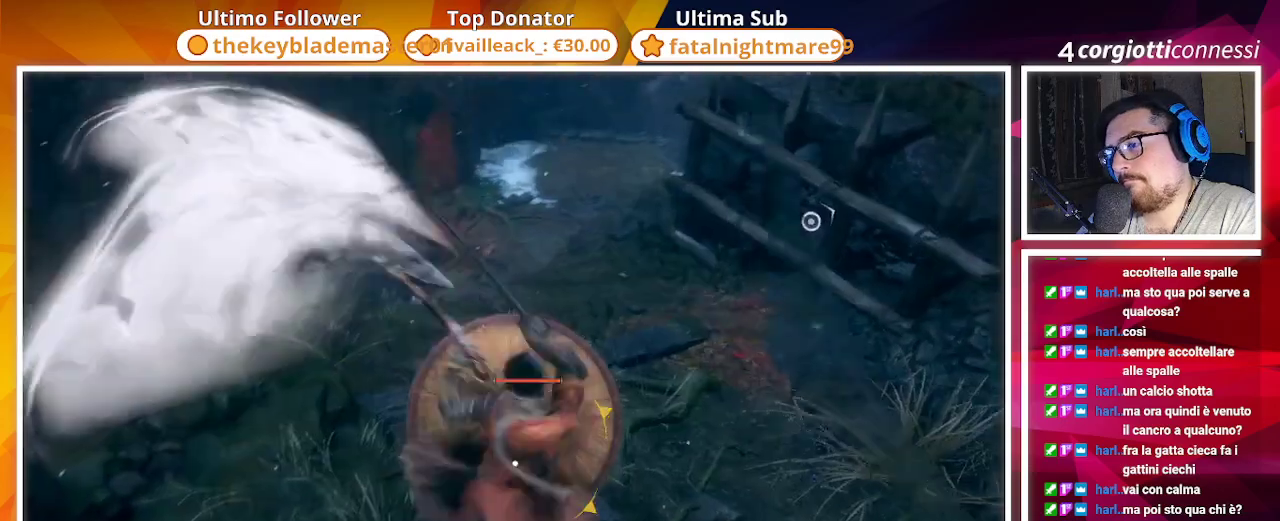
{"dt_ms": 500, "buttons": ["R2"], "left_stick": "center", "right_stick": "center", "events": [[83, "R1", "up"], [433, "R2", "down"]]}
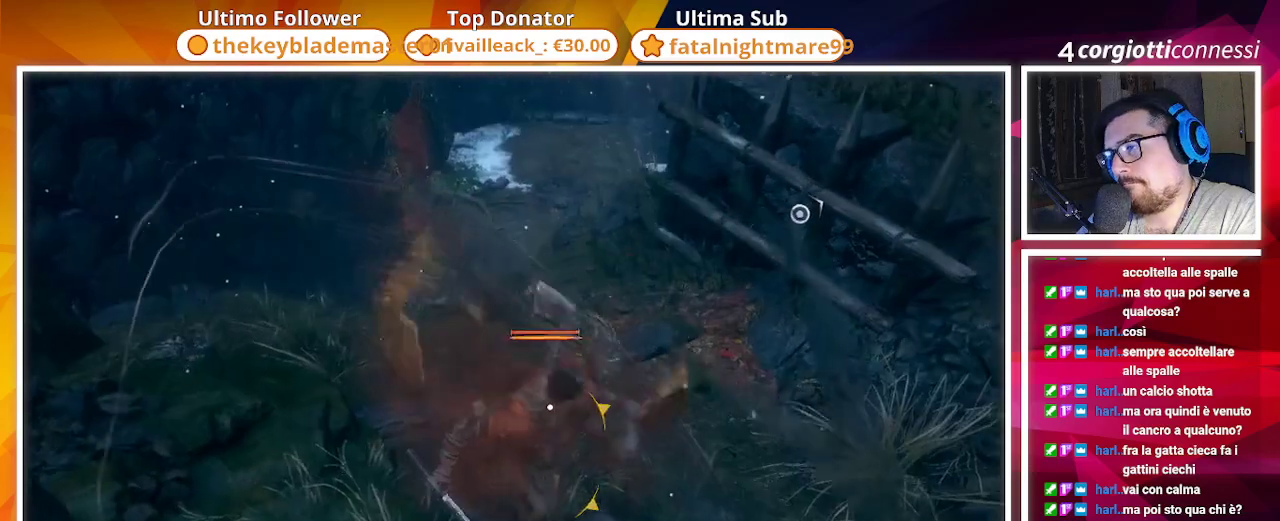
{"dt_ms": 500, "buttons": [], "left_stick": "center", "right_stick": "center", "events": [[83, "R2", "up"]]}
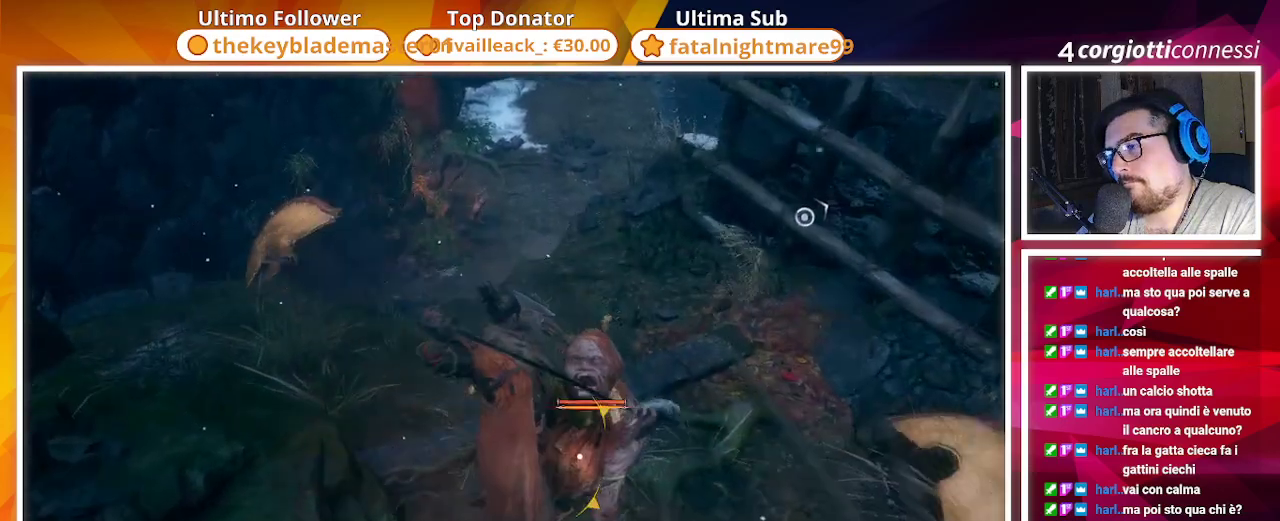
{"dt_ms": 500, "buttons": [], "left_stick": "center", "right_stick": "center", "events": []}
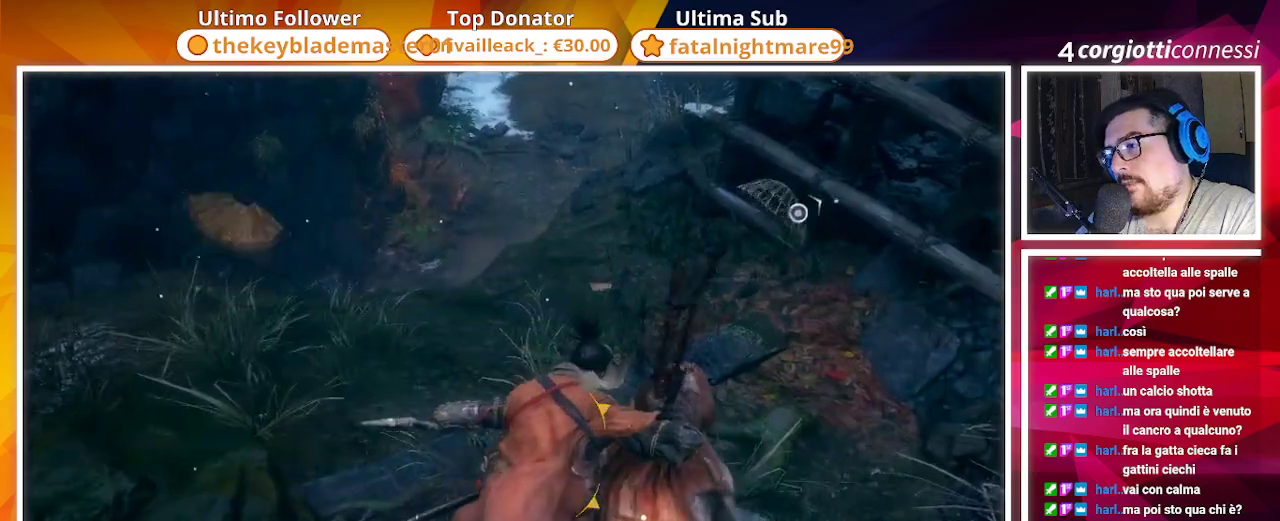
{"dt_ms": 500, "buttons": [], "left_stick": "center", "right_stick": "center", "events": []}
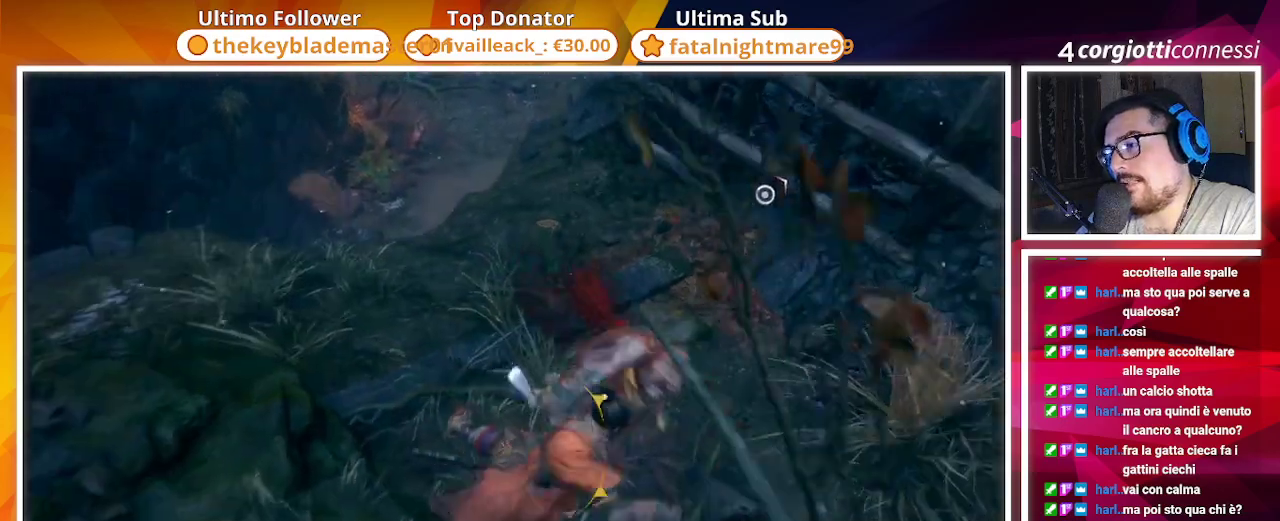
{"dt_ms": 500, "buttons": [], "left_stick": "center", "right_stick": "right", "events": [[317, "right_stick", "right"]]}
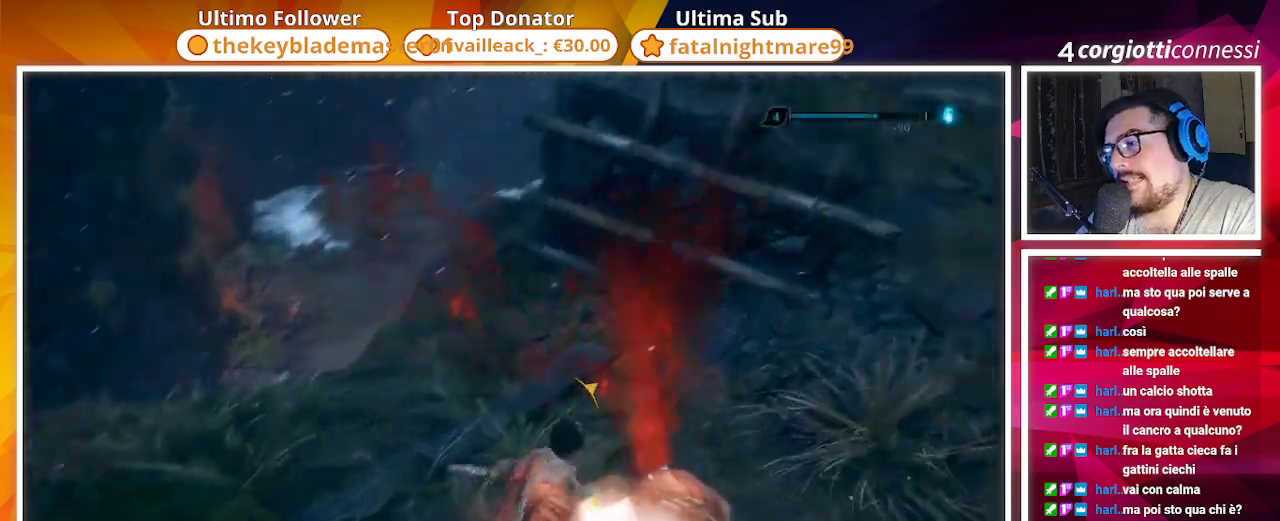
{"dt_ms": 500, "buttons": [], "left_stick": "center", "right_stick": "center", "events": [[67, "right_stick", "up-right"], [317, "right_stick", "center"]]}
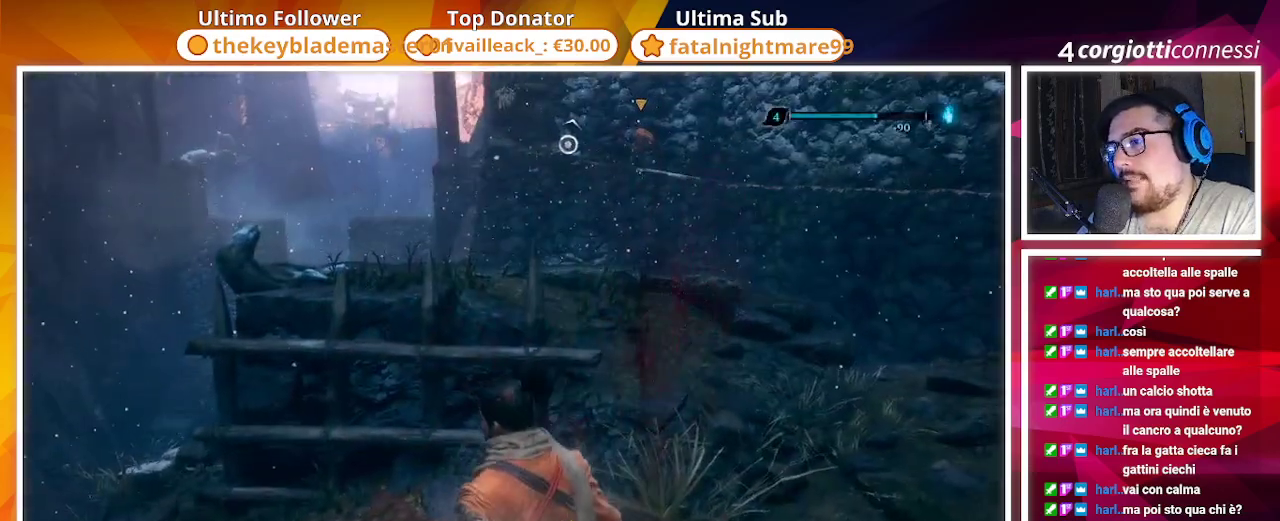
{"dt_ms": 500, "buttons": [], "left_stick": "center", "right_stick": "center", "events": [[83, "right_stick", "up-right"], [150, "left_stick", "up"], [217, "left_stick", "center"], [267, "right_stick", "center"]]}
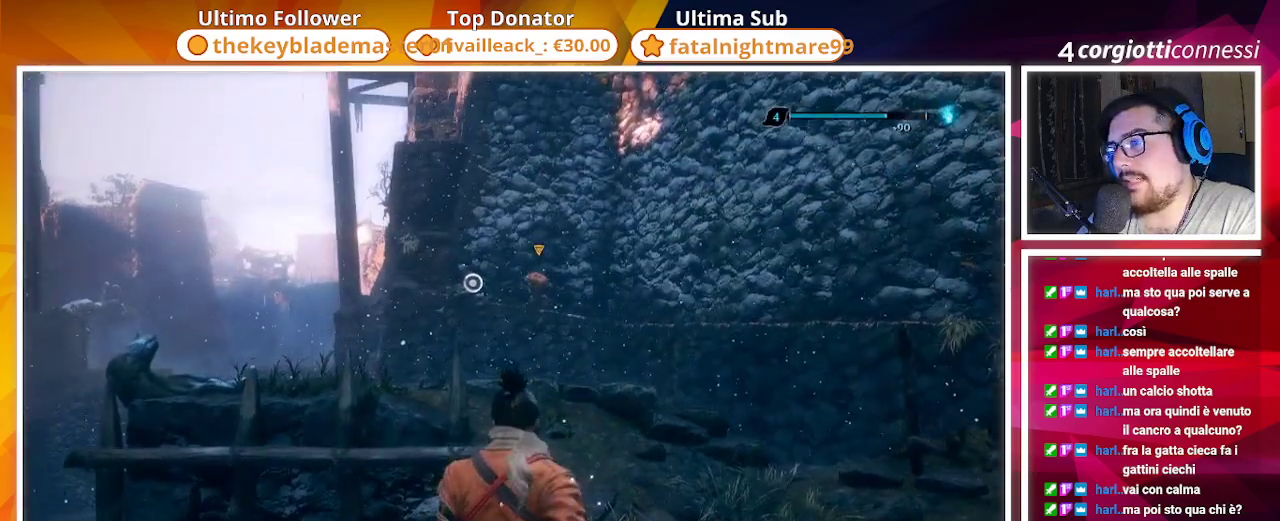
{"dt_ms": 500, "buttons": [], "left_stick": "up", "right_stick": "center", "events": [[17, "R3", "down"], [100, "R3", "up"], [467, "left_stick", "up"]]}
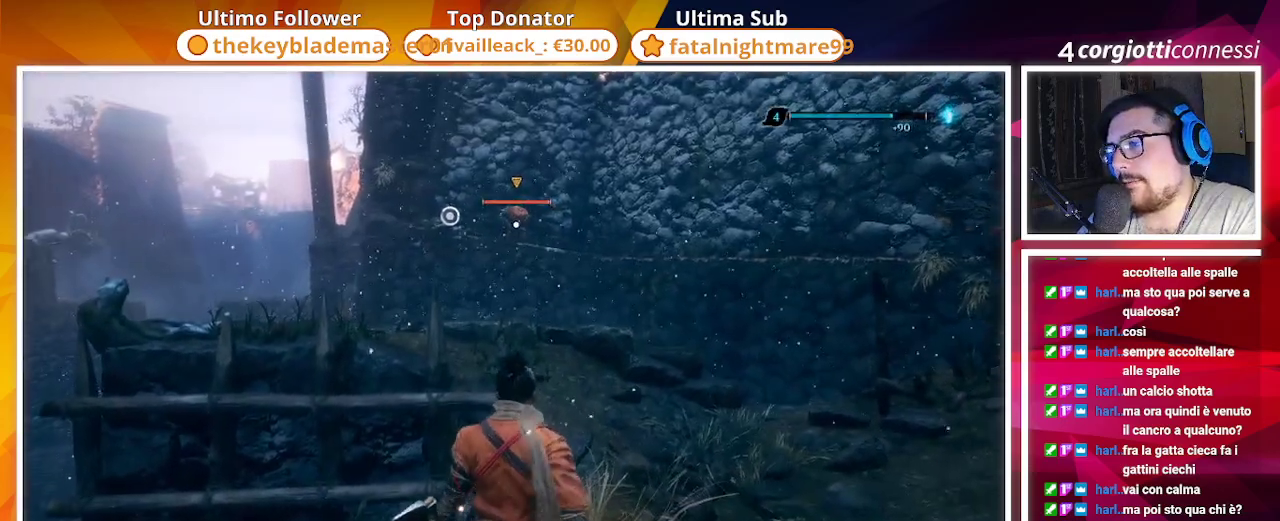
{"dt_ms": 500, "buttons": [], "left_stick": "up", "right_stick": "center", "events": [[283, "R3", "down"], [417, "R3", "up"]]}
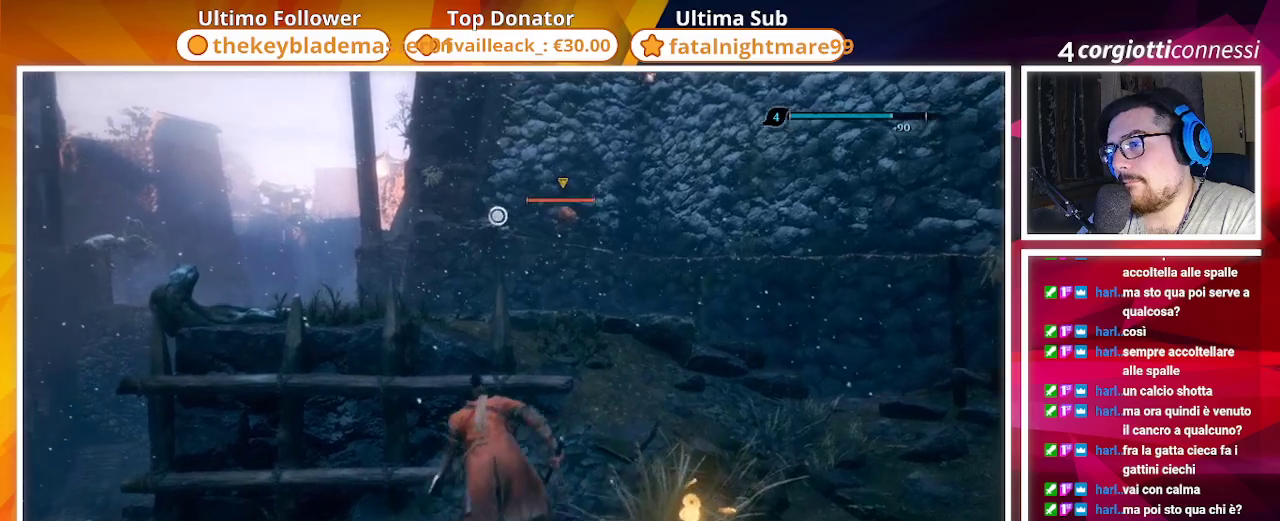
{"dt_ms": 500, "buttons": [], "left_stick": "center", "right_stick": "right", "events": [[33, "left_stick", "center"], [183, "L3", "down"], [233, "right_stick", "right"], [283, "L3", "up"]]}
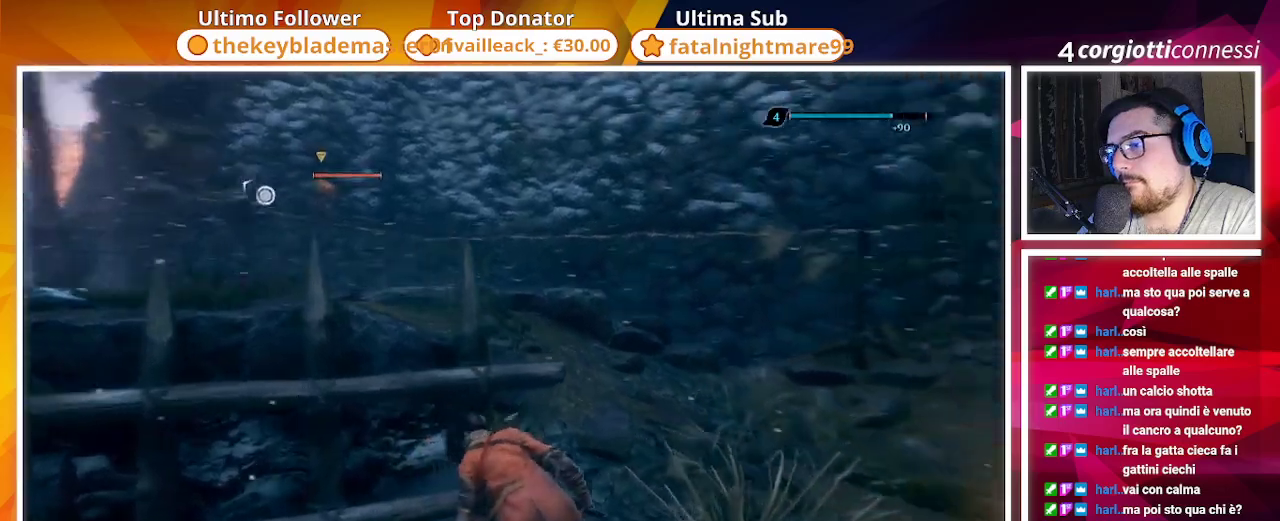
{"dt_ms": 500, "buttons": [], "left_stick": "right", "right_stick": "center", "events": [[167, "right_stick", "center"], [500, "left_stick", "right"]]}
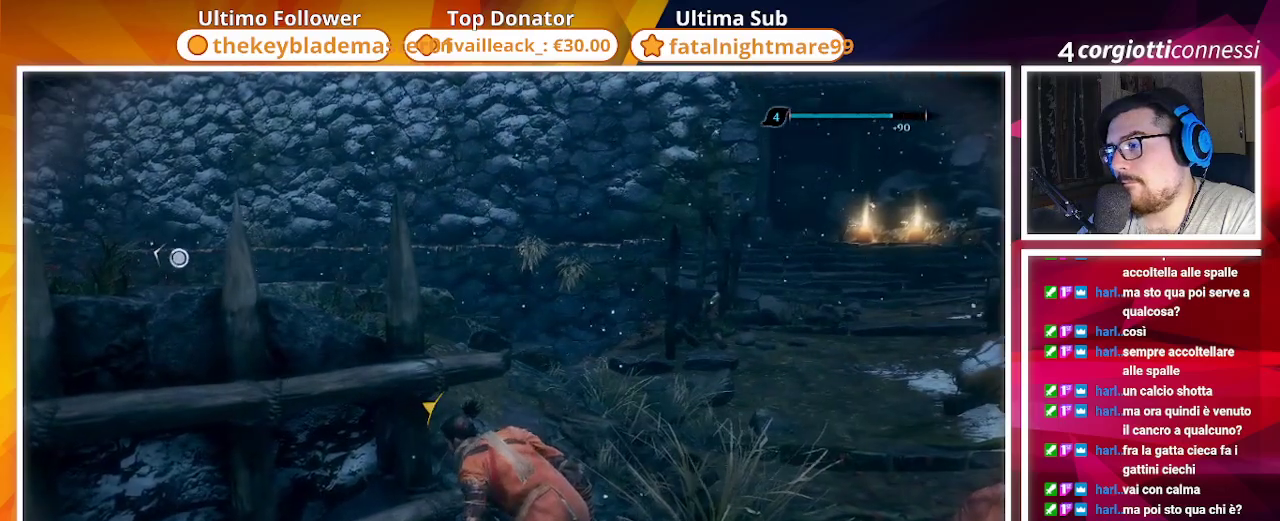
{"dt_ms": 500, "buttons": ["SQUARE"], "left_stick": "center", "right_stick": "center", "events": [[67, "SQUARE", "down"], [67, "left_stick", "center"]]}